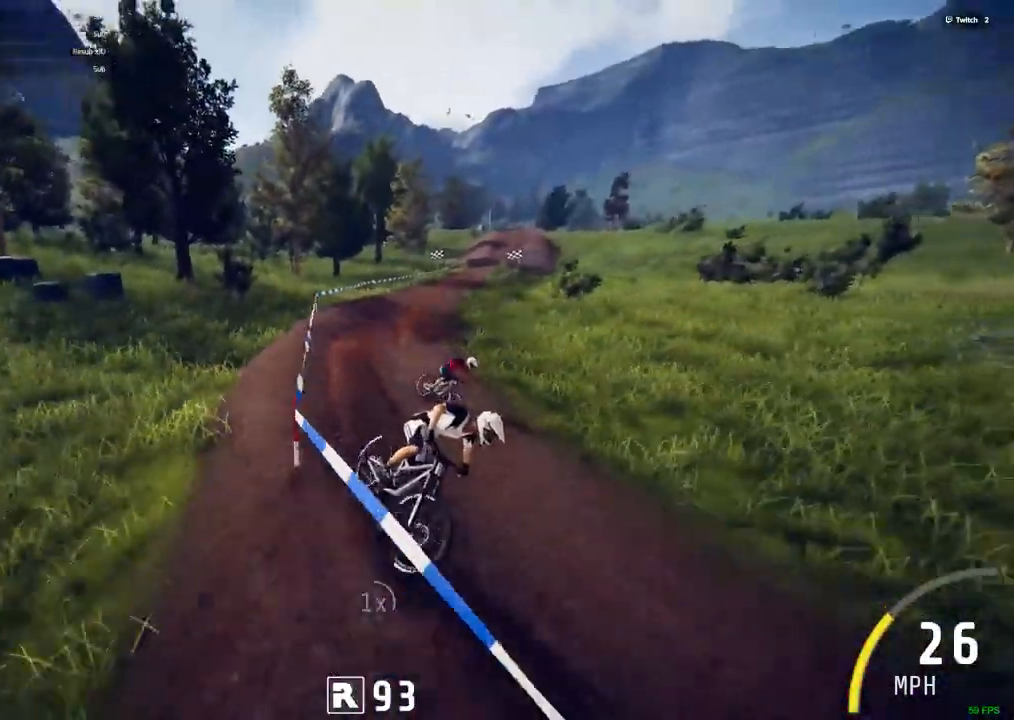
Gameplay with keyboard and mouse; each line is a JSON object with the keys and mouse buttons held at the frame after it. "events" lists presses ("down") and releases ("up") of ".", "/", "0", "1", "2", "3", "4", "5", "6", "7", "8", "9", "a", "alt_l", "alt_r", "b", "backslash", "backspace", "c", "caps_lock", "comma", "ctrl_l", "ctrl_r", "d", "down", "e", "equals", "escape", "f", "f1", "f10", "f11", "f12", "f2", "f3", "f4", "f5", "f6", "f7", "f8", "f9", "g", "h", "i", "j", "k", "l", "lbracket", "left", "m", "minus", "n", "num0", "num1", "num2", "num3", "num4", "num5", "num6", "num7", "num8", "num9", "o", "p", "q", "quote", "r", "rbracket", "return", "right", "s", "semicolon", "shift_l", "shift_r", "space", "super", "t", "tab", "tilde", "u", "up", "v", "w", "x", "y", "z", "mouse_left", "mouse_wheel" and "mouse_right" between this image and that frame as [ms after this image, input, new state], when the widget could be followed in between. "mouse_left", "mouse_wheel", "mouse_right" = the "left", "wheel", "right" buttons of the "mouse" list. No other keys are recorded. "wheel" means that the mouse wheel is clicked or scrolled. Mouse movement is not recorded.
{"keys": ["b"], "mouse": [], "events": [[200, "b", "up"], [500, "b", "down"]]}
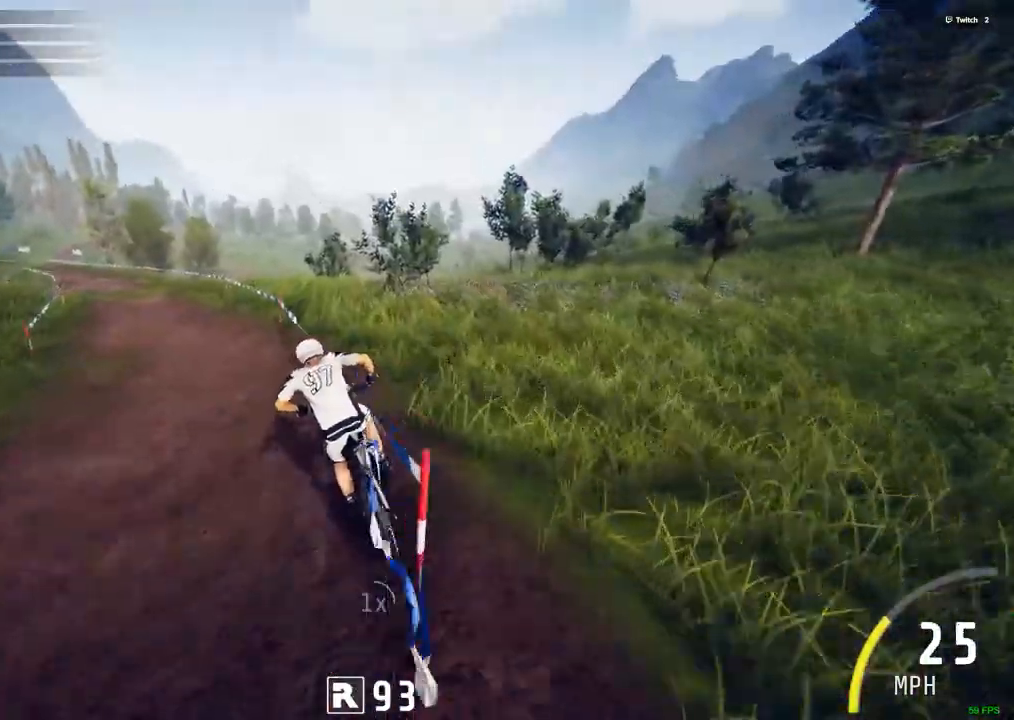
{"keys": ["b"], "mouse": [], "events": []}
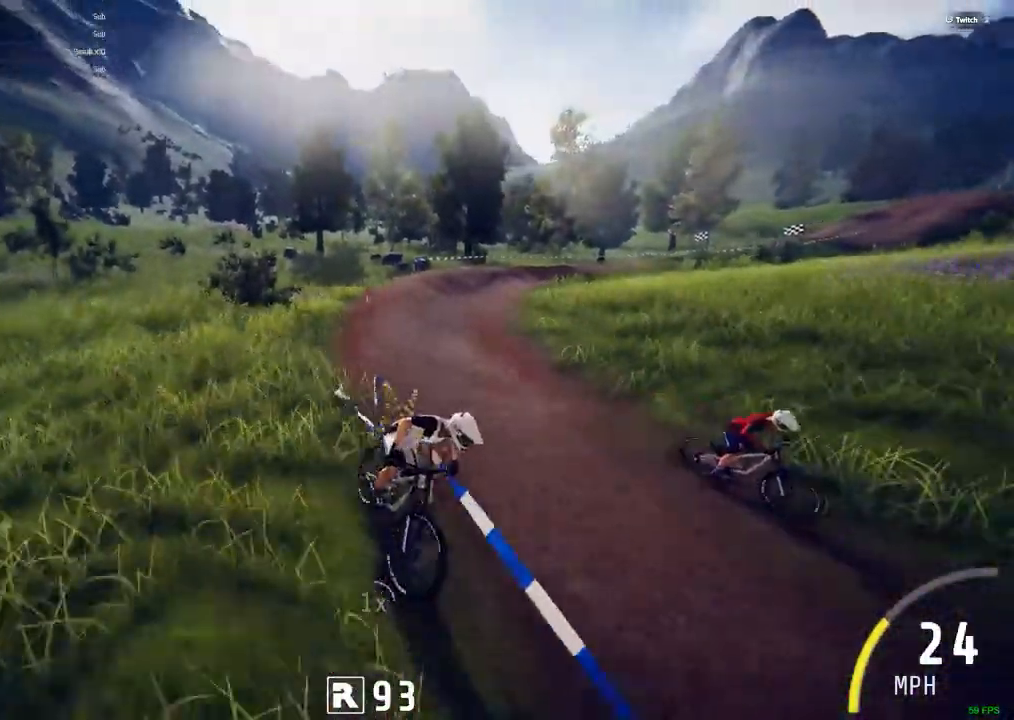
{"keys": ["ctrl_r"], "mouse": [], "events": [[283, "b", "up"], [333, "ctrl_r", "down"]]}
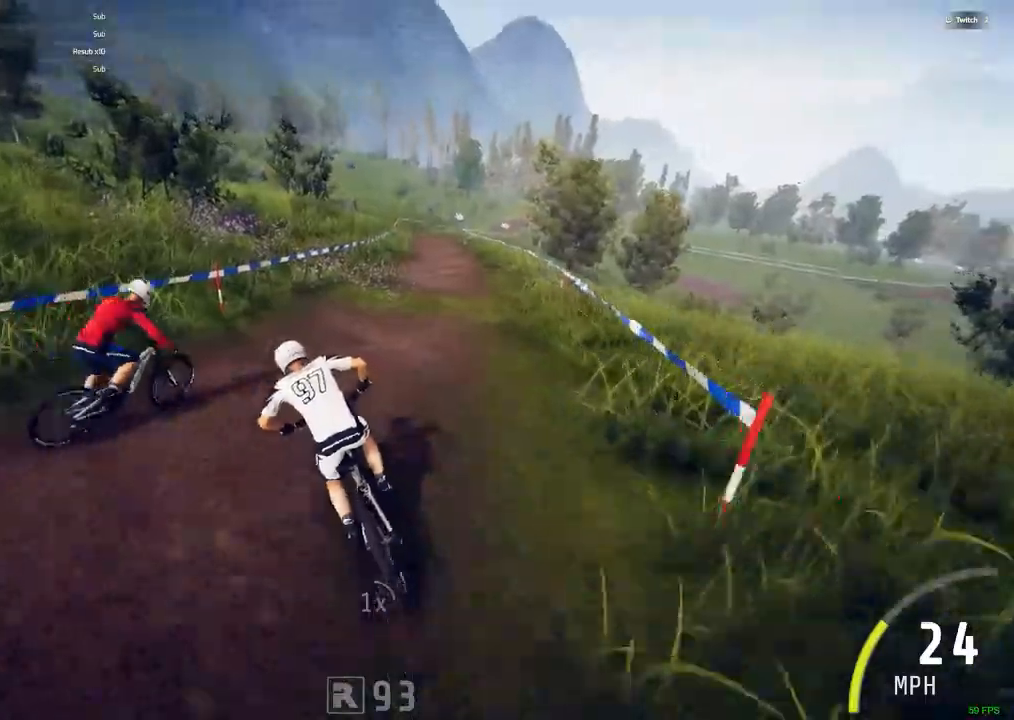
{"keys": ["m"], "mouse": [], "events": [[67, "ctrl_r", "up"], [250, "m", "down"]]}
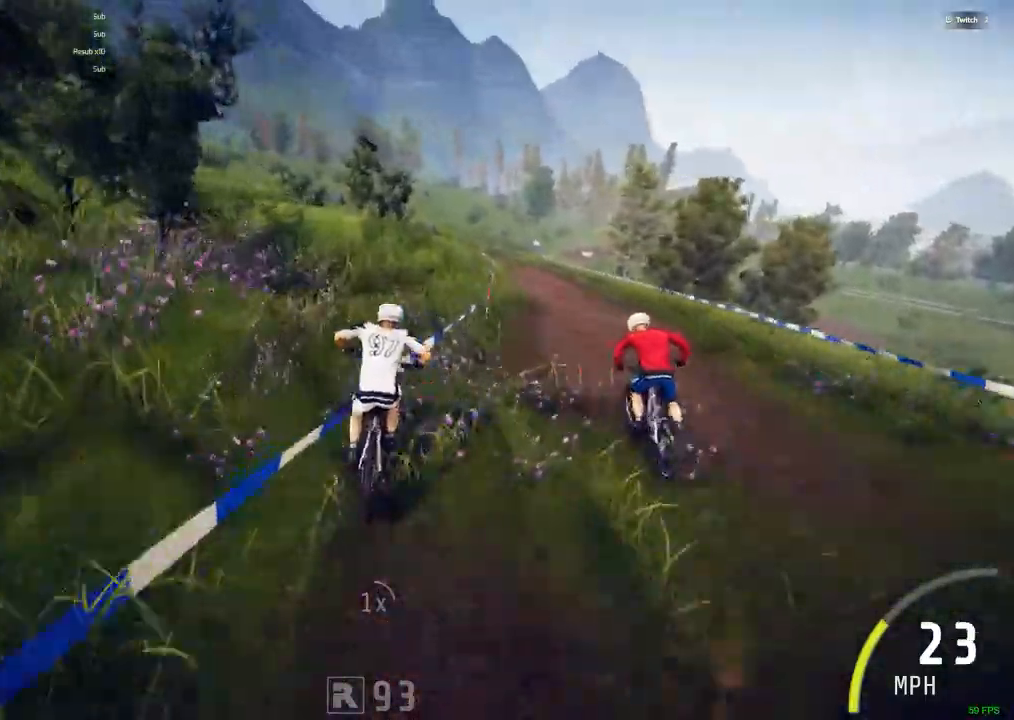
{"keys": ["ctrl_r"], "mouse": [], "events": [[133, "ctrl_r", "down"], [267, "m", "up"]]}
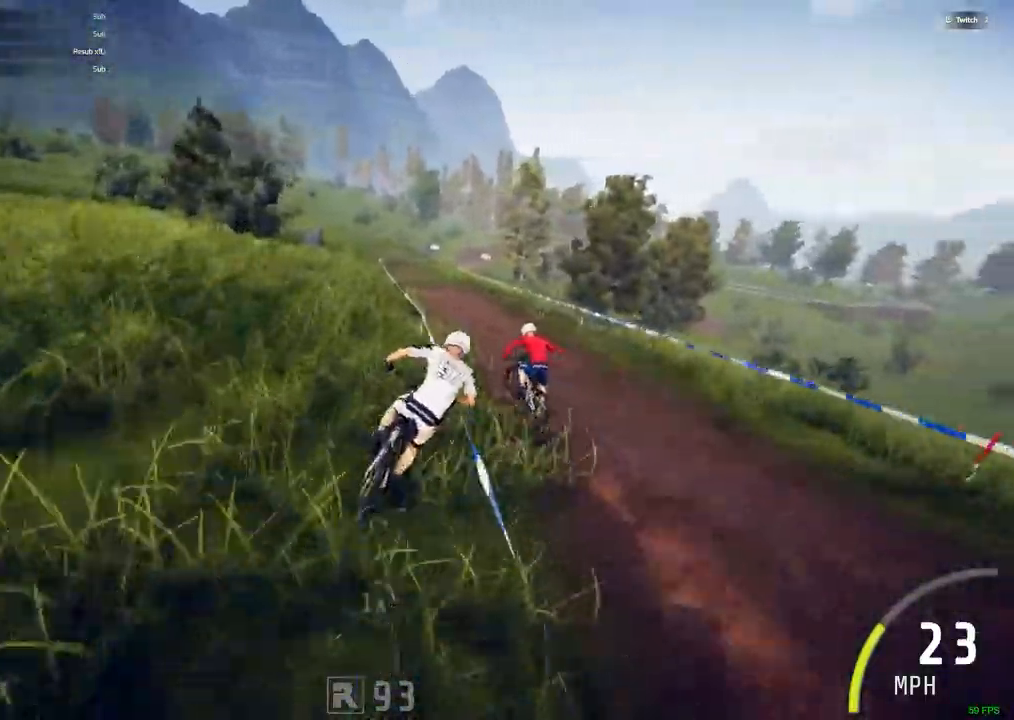
{"keys": ["ctrl_r"], "mouse": []}
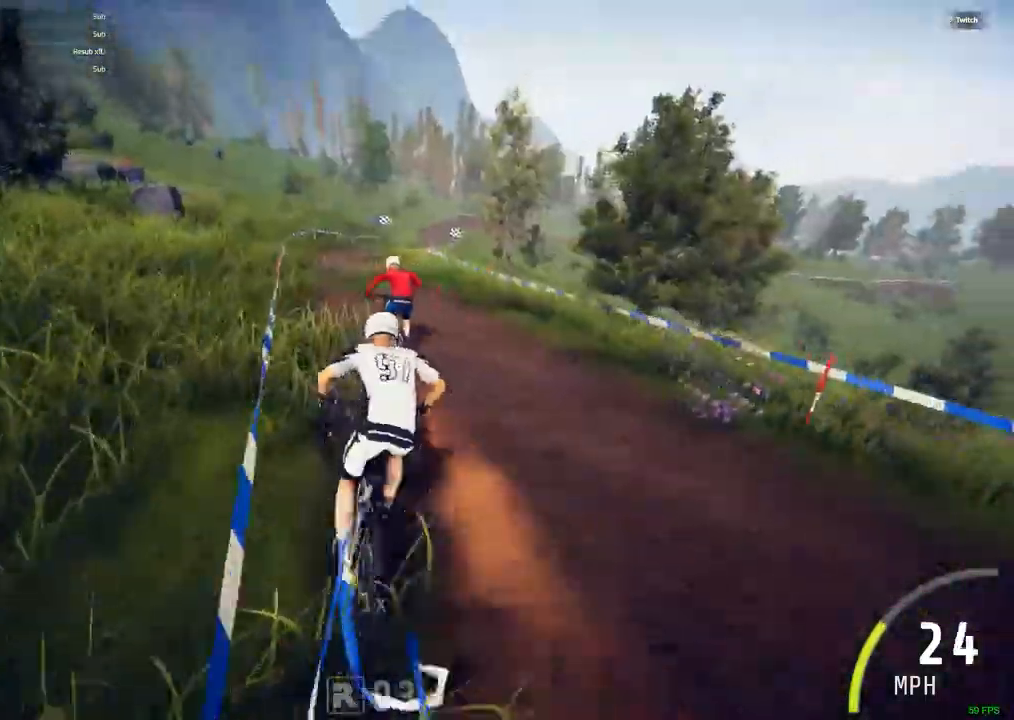
{"keys": ["ctrl_r", "m"], "mouse": [], "events": [[483, "m", "down"]]}
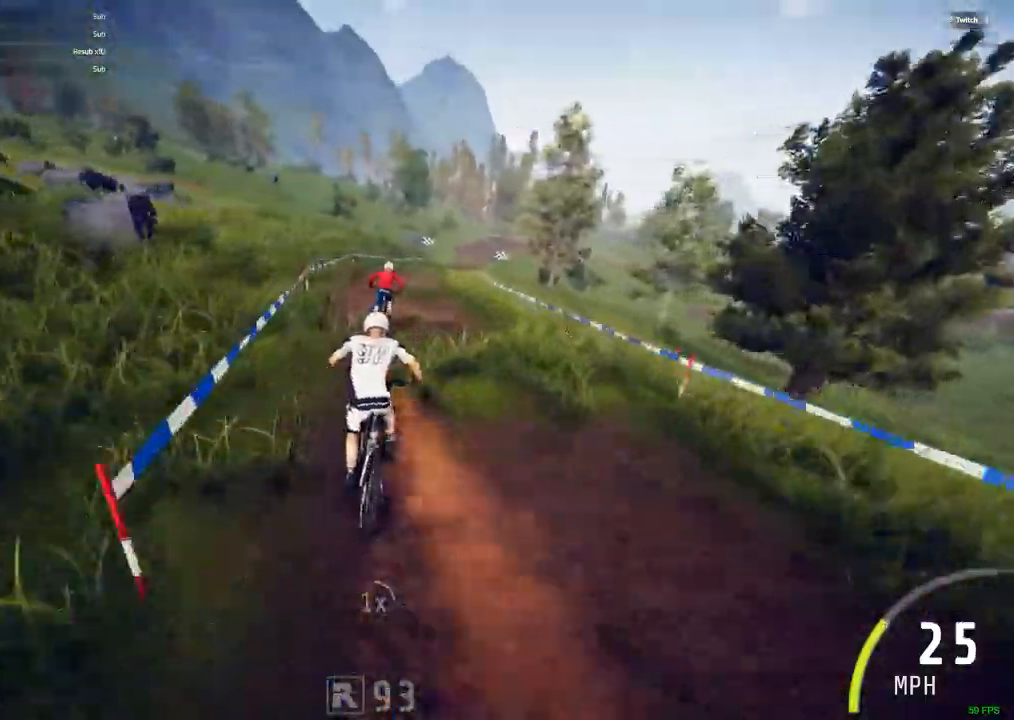
{"keys": ["ctrl_r"], "mouse": [], "events": [[183, "m", "up"]]}
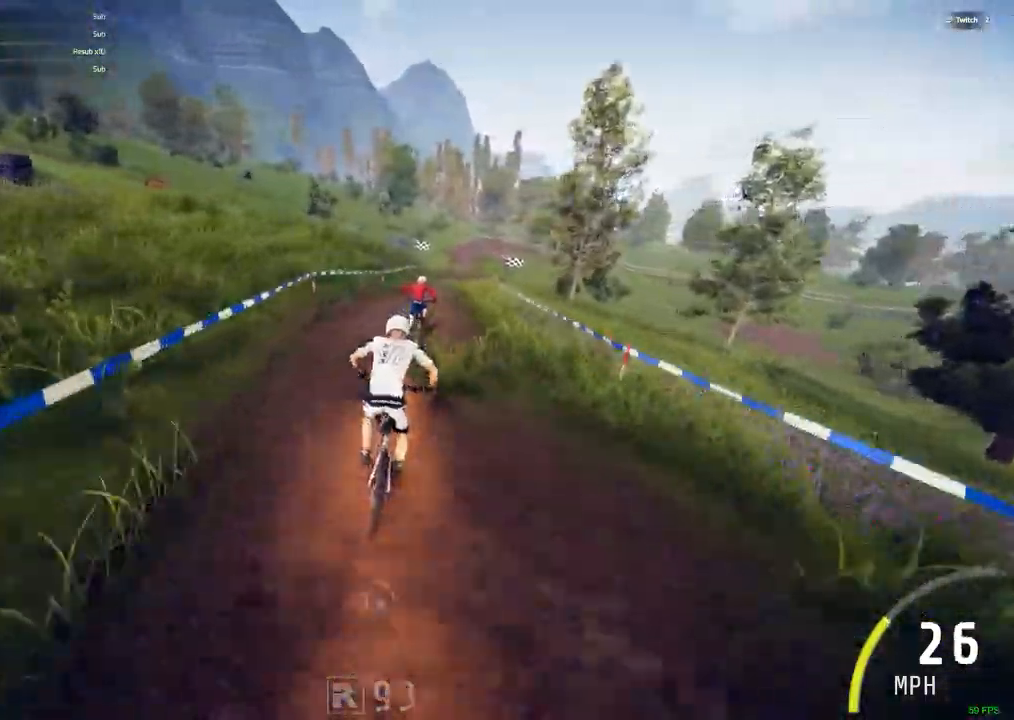
{"keys": ["ctrl_r"], "mouse": [], "events": [[100, "m", "down"], [333, "m", "up"]]}
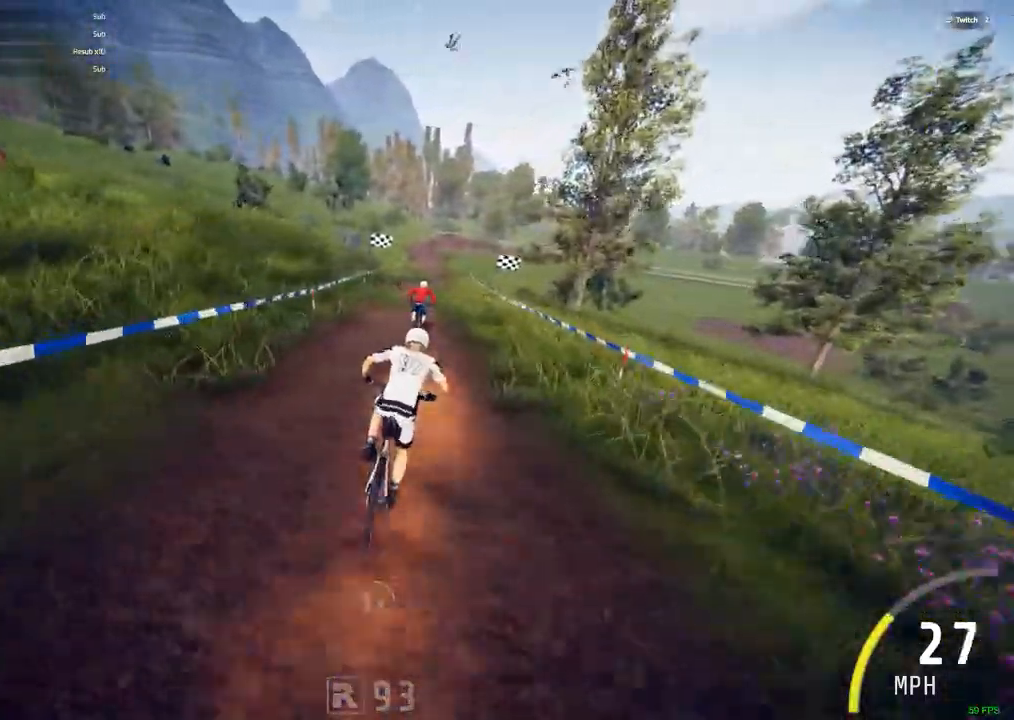
{"keys": ["ctrl_r"], "mouse": [], "events": []}
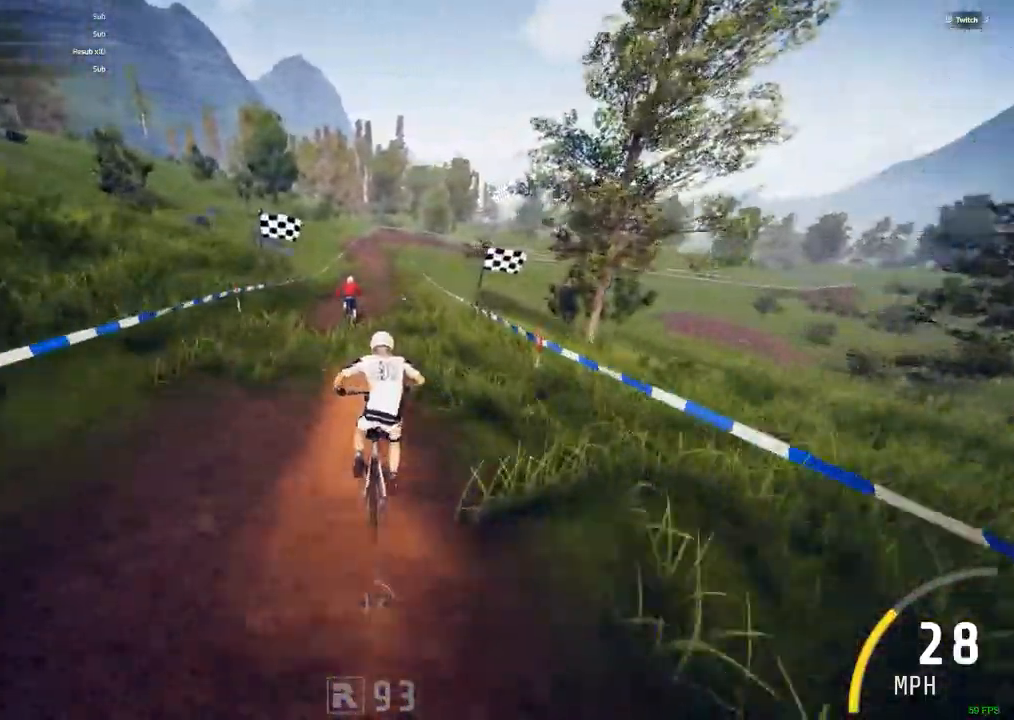
{"keys": ["ctrl_r"], "mouse": []}
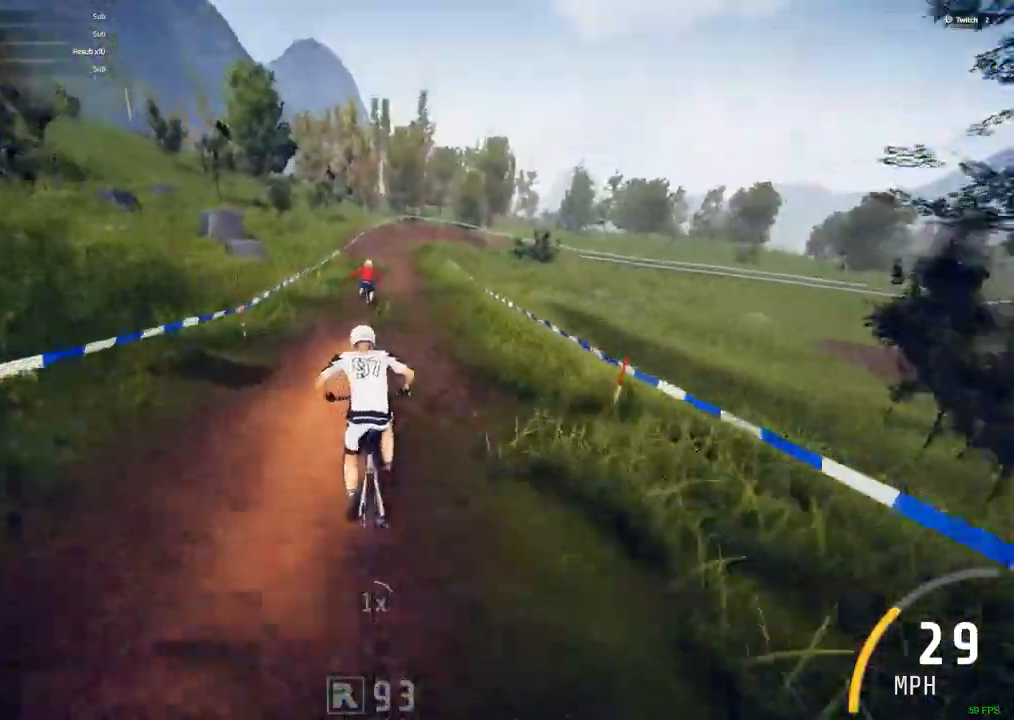
{"keys": ["ctrl_r"], "mouse": [], "events": [[333, "m", "down"], [483, "m", "up"]]}
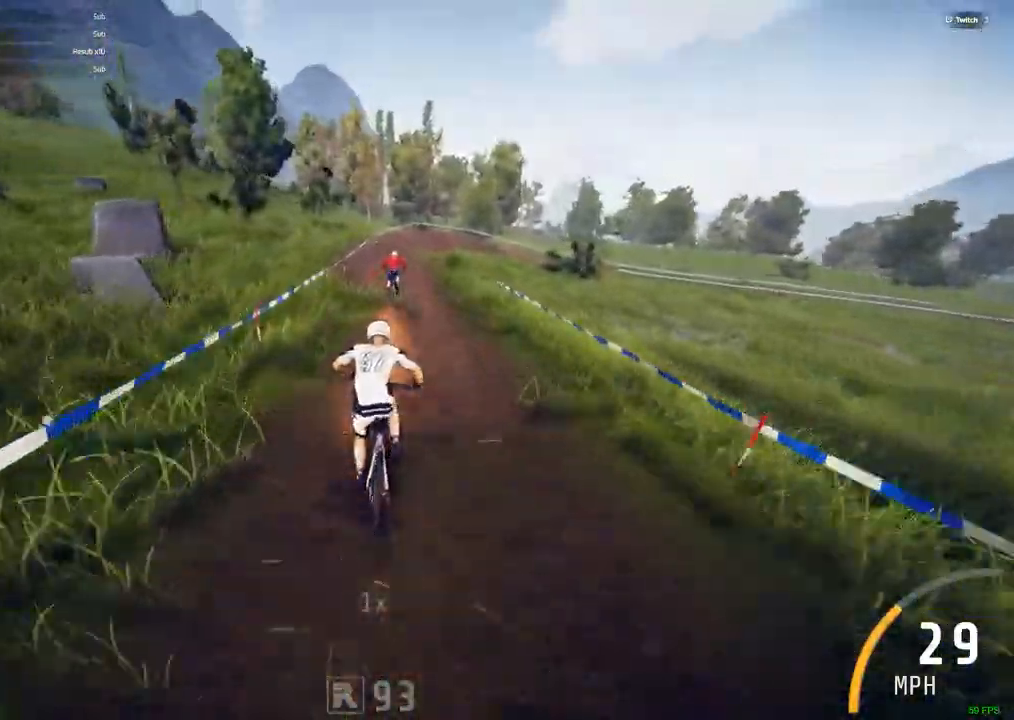
{"keys": ["ctrl_r"], "mouse": [], "events": []}
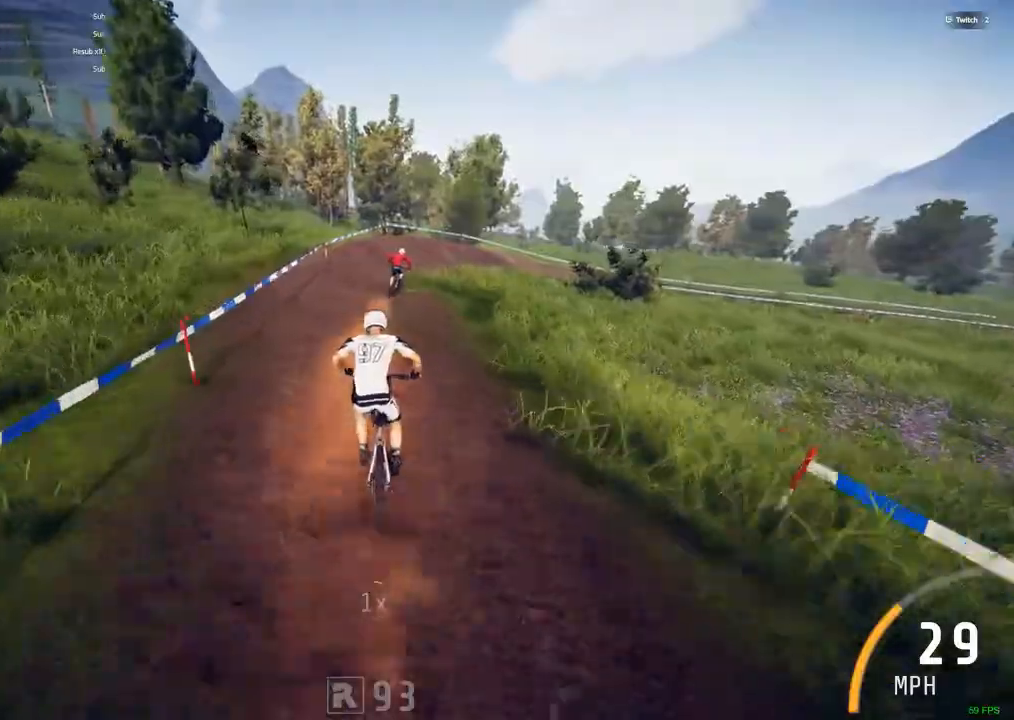
{"keys": ["m"], "mouse": [], "events": [[183, "ctrl_r", "up"], [217, "m", "down"]]}
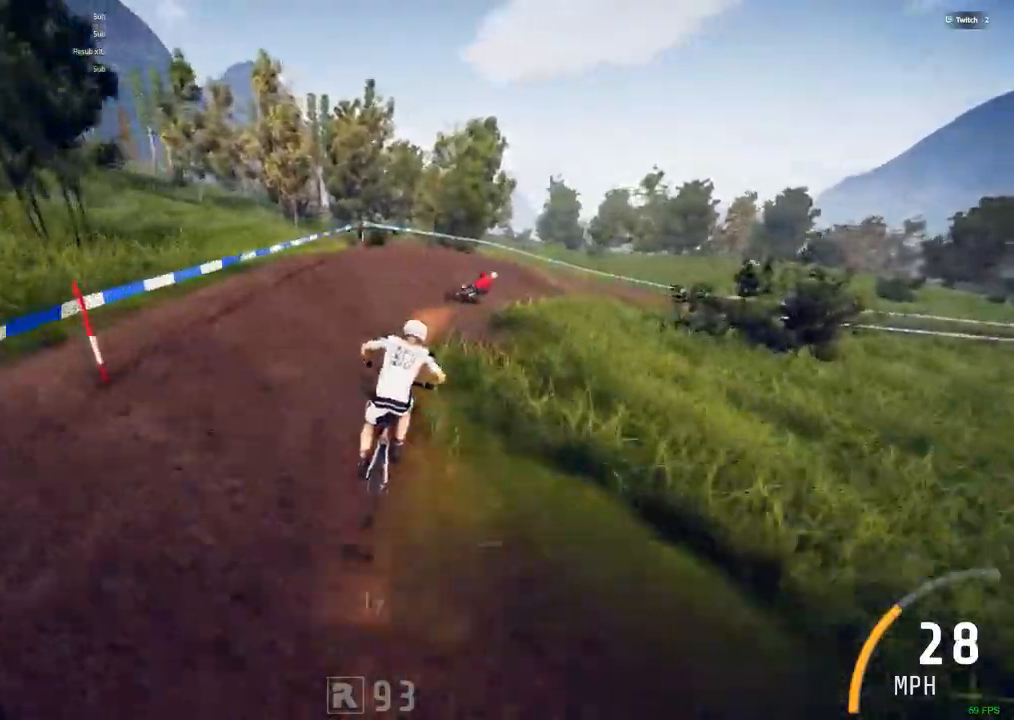
{"keys": ["m"], "mouse": [], "events": [[100, "ctrl_r", "down"], [433, "ctrl_r", "up"]]}
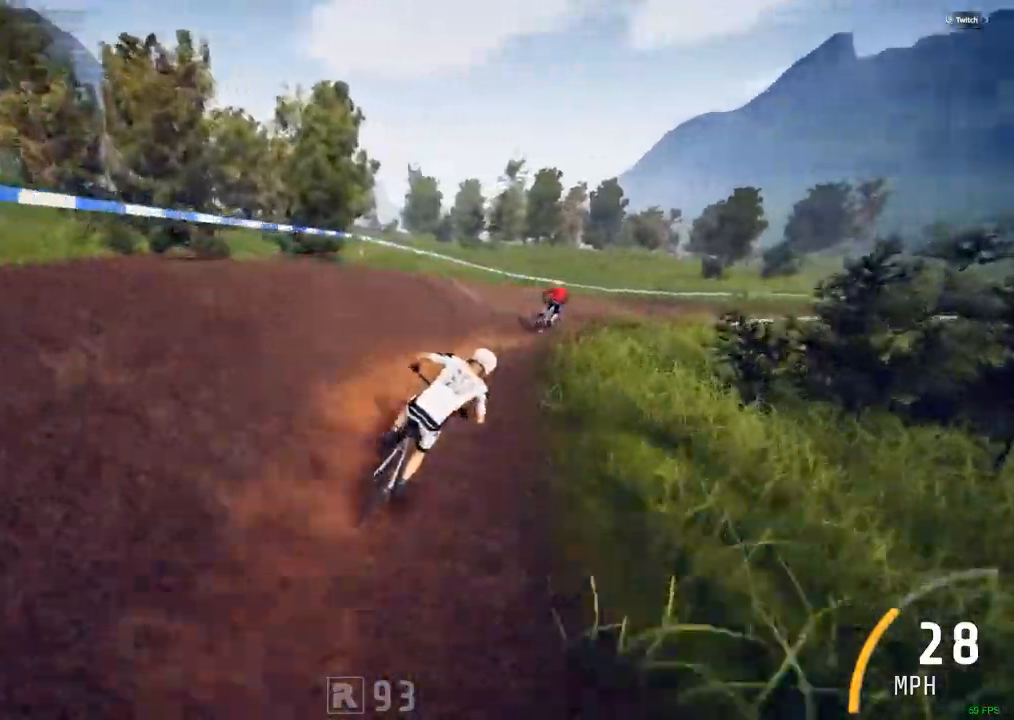
{"keys": ["ctrl_r"], "mouse": [], "events": [[300, "ctrl_r", "down"], [450, "m", "up"]]}